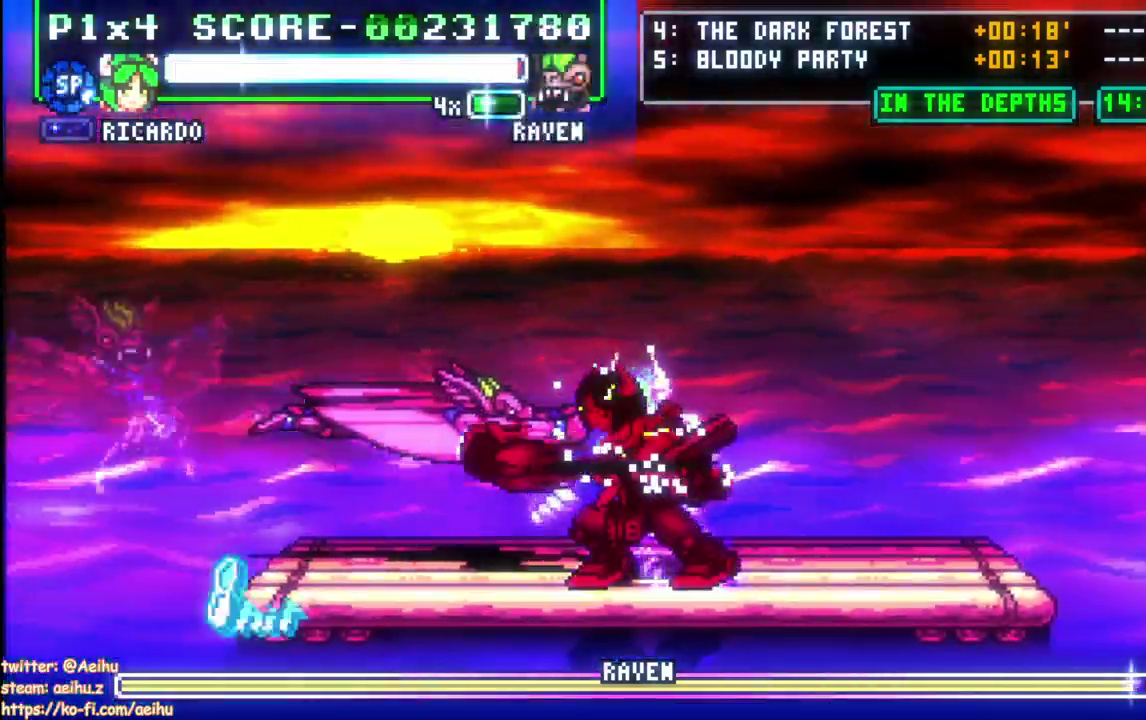
Gameplay with a controller (PlayStation layout); each line is a JSON object with the inputs held at the frame after it. "events" lists button and stick changes between this image and that frame as [ms after this image, input, new state], when the widget could be followed in between. Not read: L3 left_stick.
{"buttons": ["SQUARE"], "right_stick": "center", "events": [[33, "SQUARE", "down"], [100, "SQUARE", "up"], [150, "SQUARE", "down"], [233, "SQUARE", "up"], [300, "SQUARE", "down"], [383, "SQUARE", "up"], [433, "SQUARE", "down"]]}
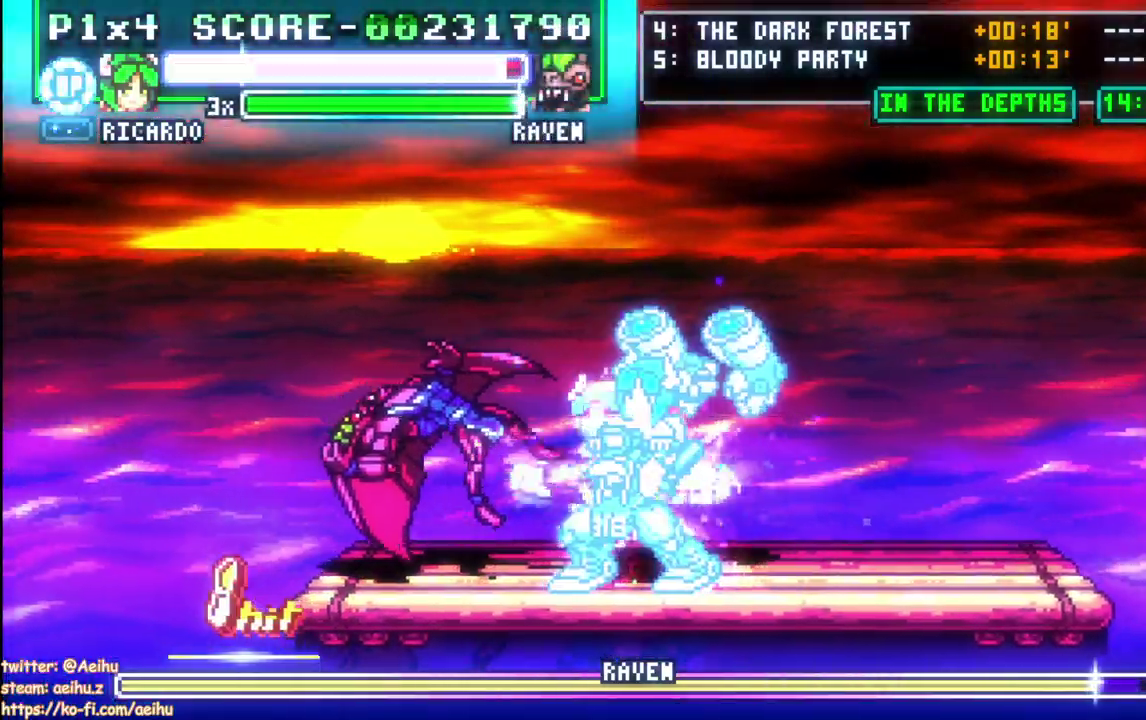
{"buttons": ["SQUARE", "DPAD_DOWN"], "right_stick": "center", "events": [[33, "SQUARE", "up"], [83, "SQUARE", "down"], [167, "SQUARE", "up"], [217, "SQUARE", "down"], [300, "SQUARE", "up"], [350, "SQUARE", "down"], [450, "DPAD_DOWN", "down"], [450, "SQUARE", "up"], [500, "SQUARE", "down"]]}
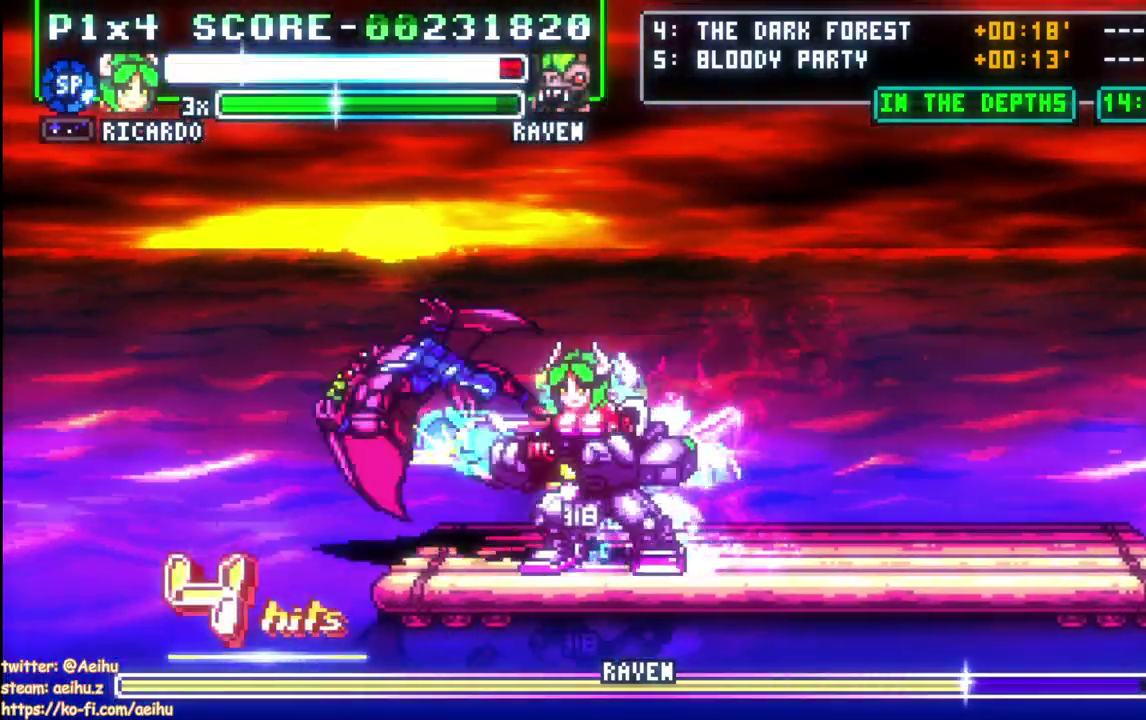
{"buttons": [], "right_stick": "center", "events": [[233, "SQUARE", "up"], [250, "DPAD_DOWN", "up"], [450, "DPAD_RIGHT", "down"], [500, "DPAD_RIGHT", "up"]]}
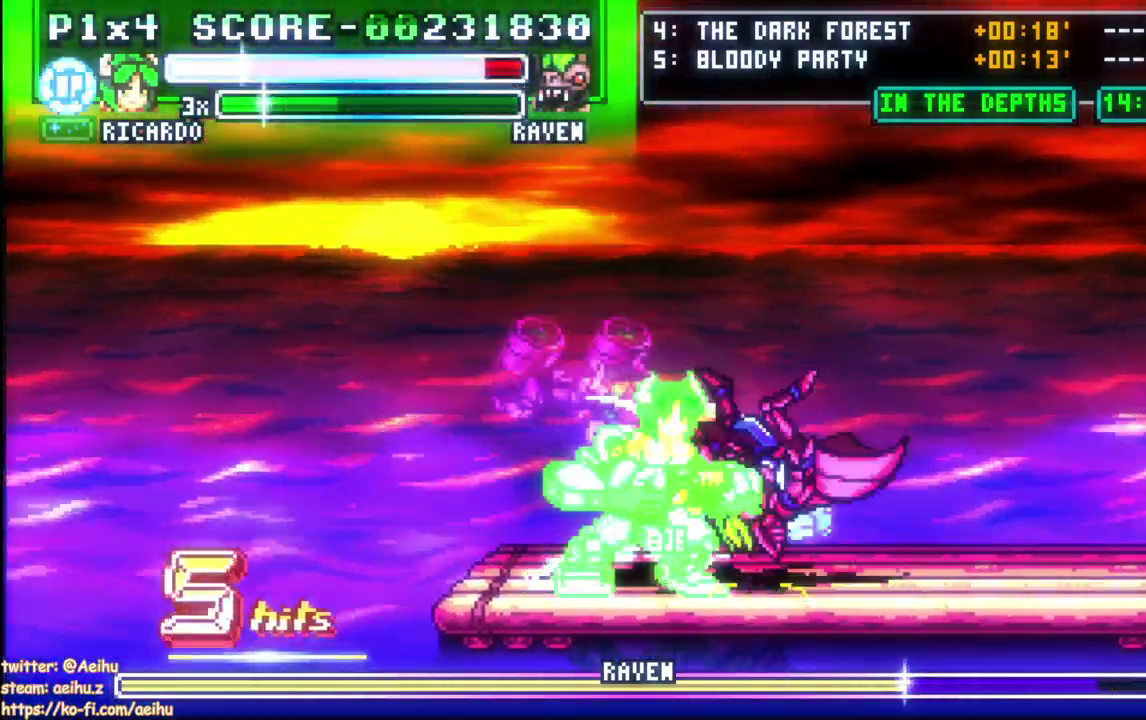
{"buttons": [], "right_stick": "center"}
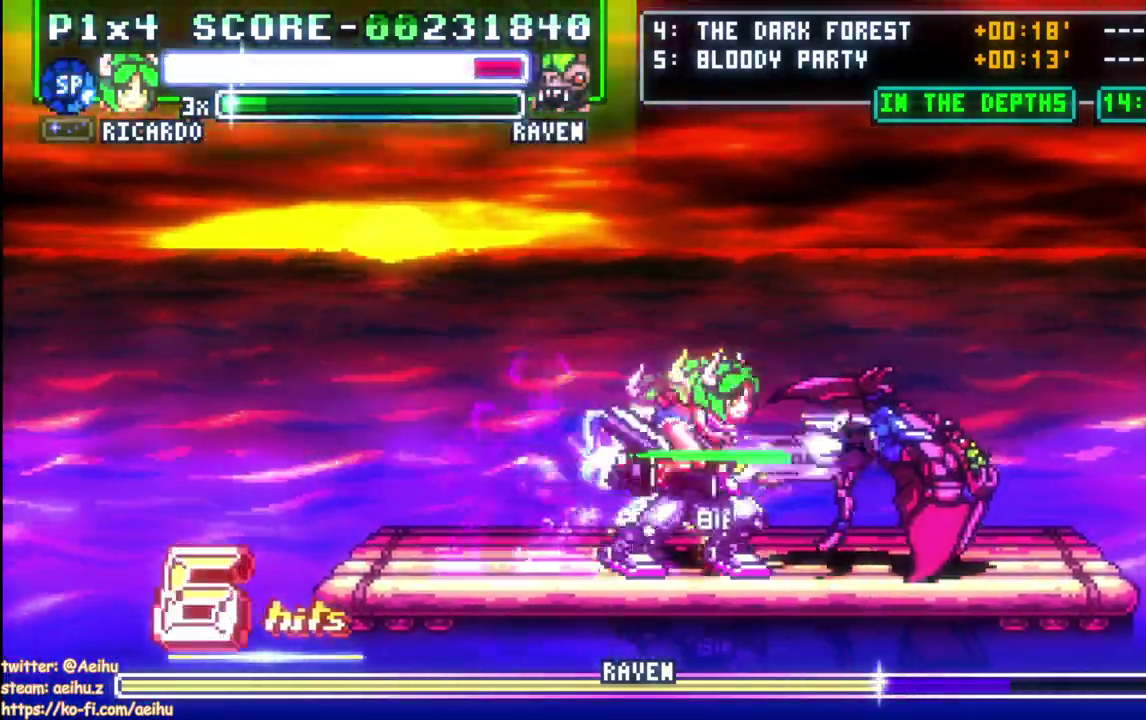
{"buttons": ["SQUARE"], "right_stick": "center"}
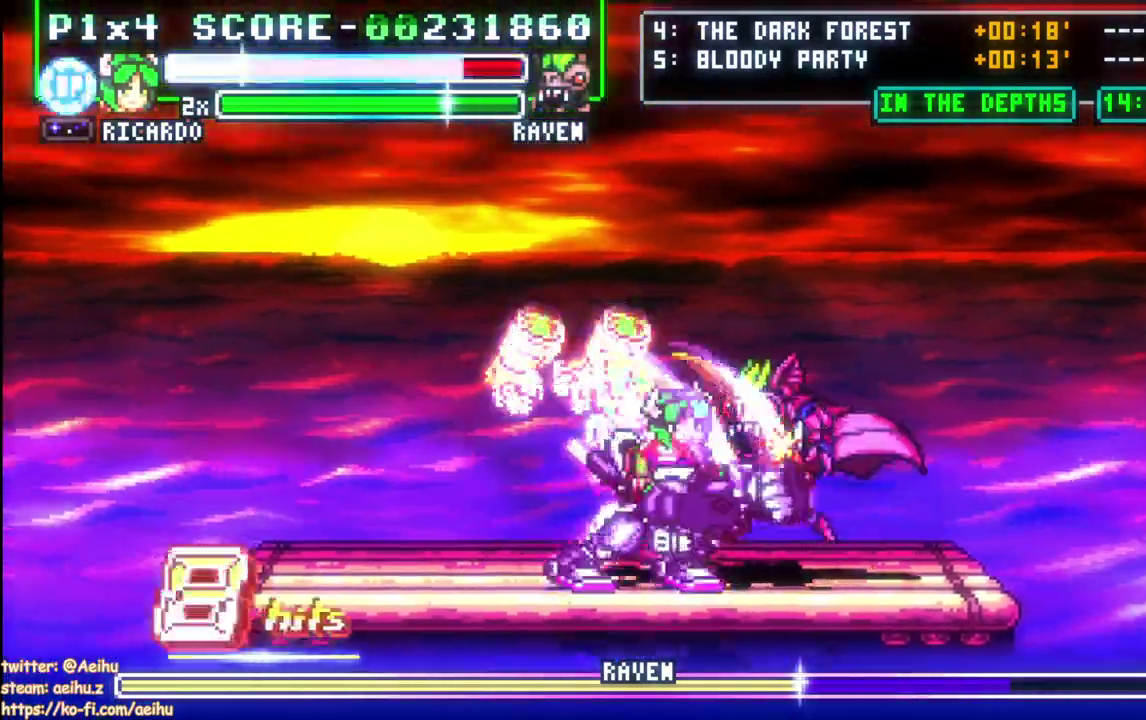
{"buttons": [], "right_stick": "center"}
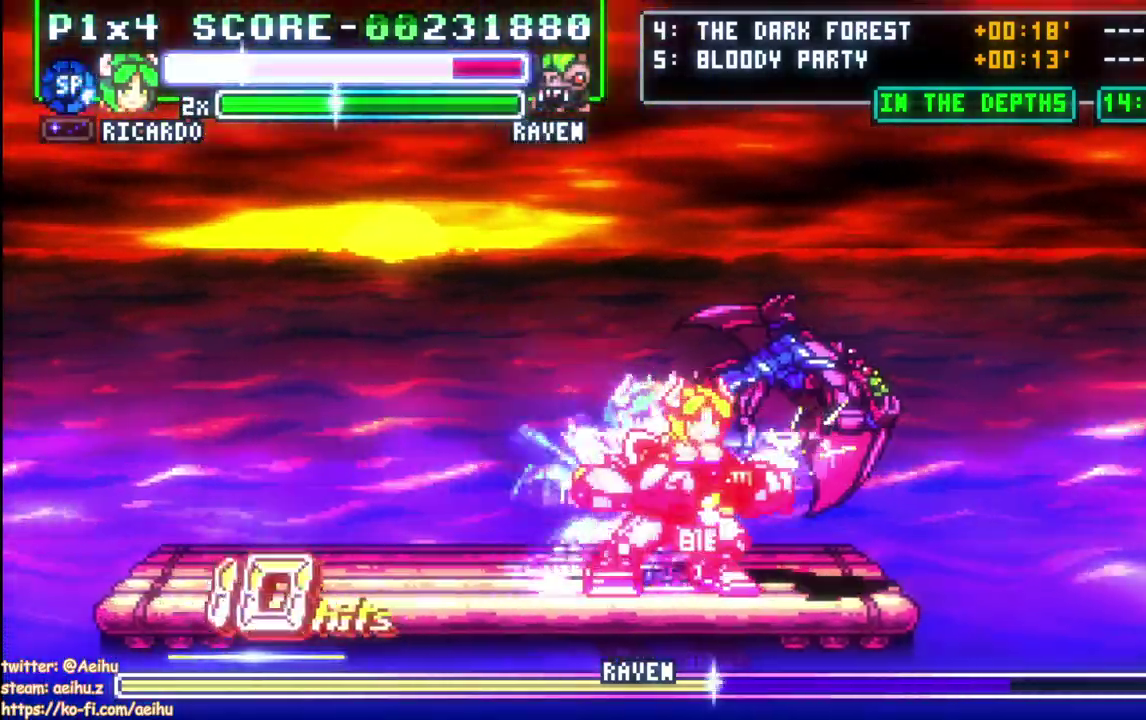
{"buttons": ["SQUARE", "DPAD_DOWN"], "right_stick": "center", "events": [[50, "SQUARE", "down"], [133, "DPAD_DOWN", "down"], [150, "SQUARE", "up"], [217, "SQUARE", "down"], [300, "SQUARE", "up"], [350, "SQUARE", "down"], [450, "SQUARE", "up"], [500, "SQUARE", "down"]]}
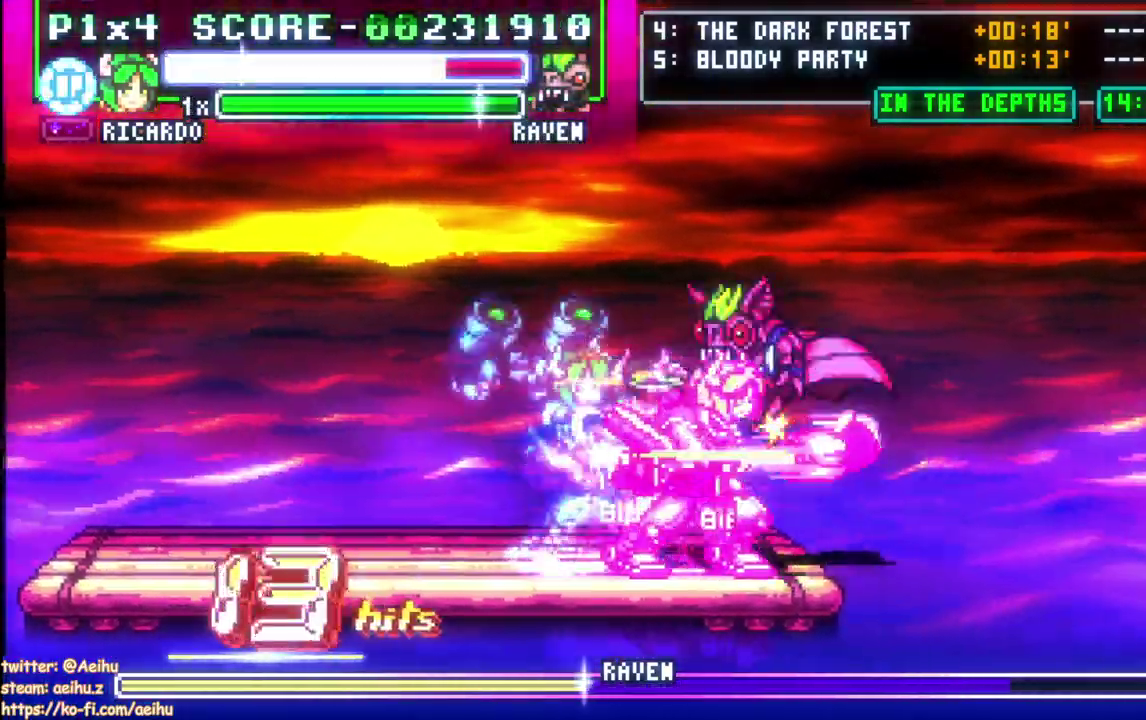
{"buttons": ["DPAD_LEFT"], "right_stick": "center", "events": [[133, "SQUARE", "up"], [217, "DPAD_DOWN", "up"], [467, "DPAD_LEFT", "down"]]}
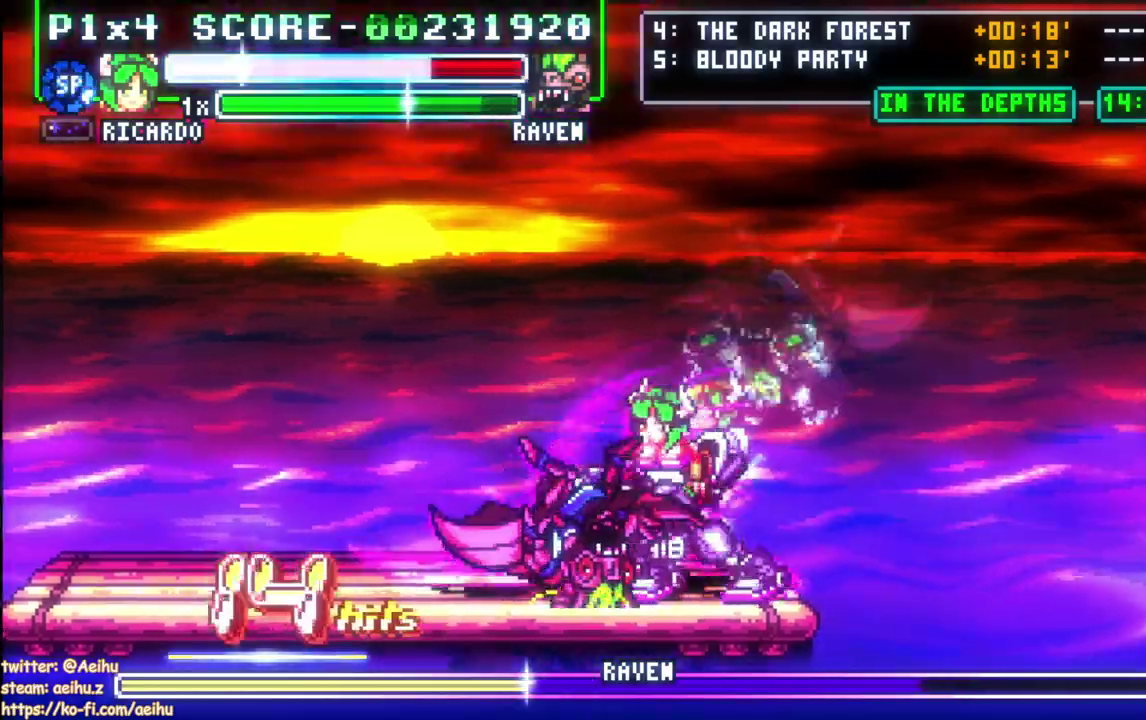
{"buttons": [], "right_stick": "center", "events": [[33, "DPAD_LEFT", "up"], [83, "DPAD_LEFT", "down"], [383, "SQUARE", "down"], [433, "DPAD_LEFT", "up"], [483, "SQUARE", "up"]]}
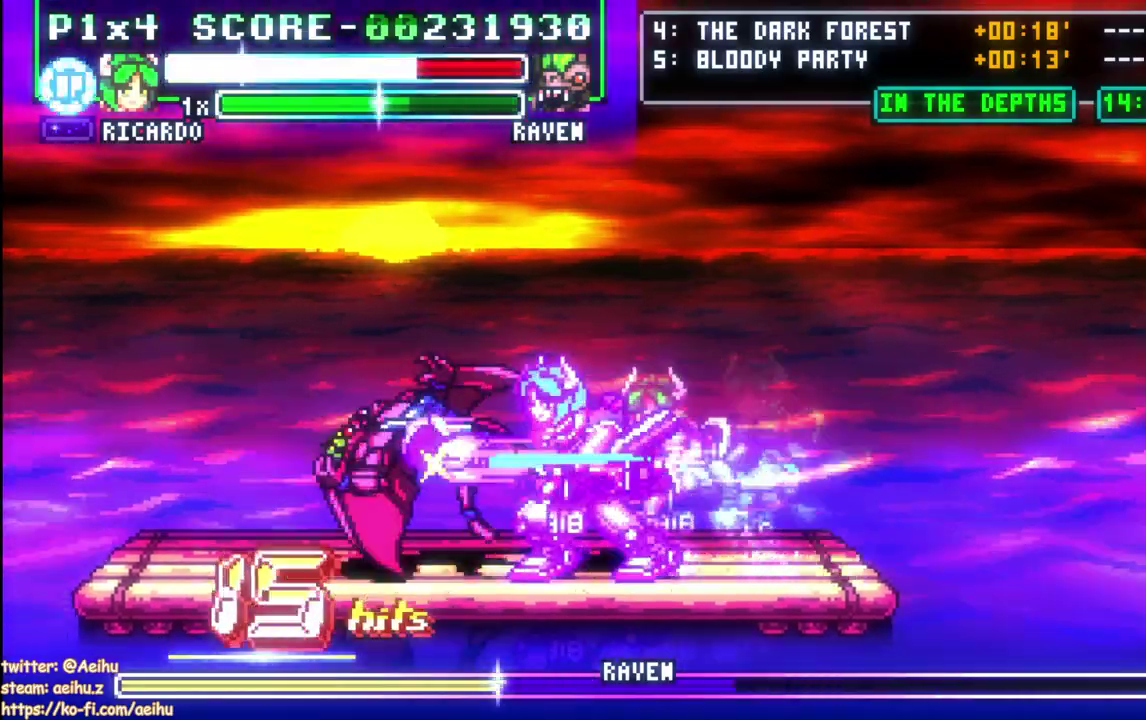
{"buttons": ["SQUARE"], "right_stick": "center", "events": [[33, "SQUARE", "down"], [133, "SQUARE", "up"], [183, "SQUARE", "down"], [267, "SQUARE", "up"], [317, "SQUARE", "down"], [417, "SQUARE", "up"], [467, "SQUARE", "down"]]}
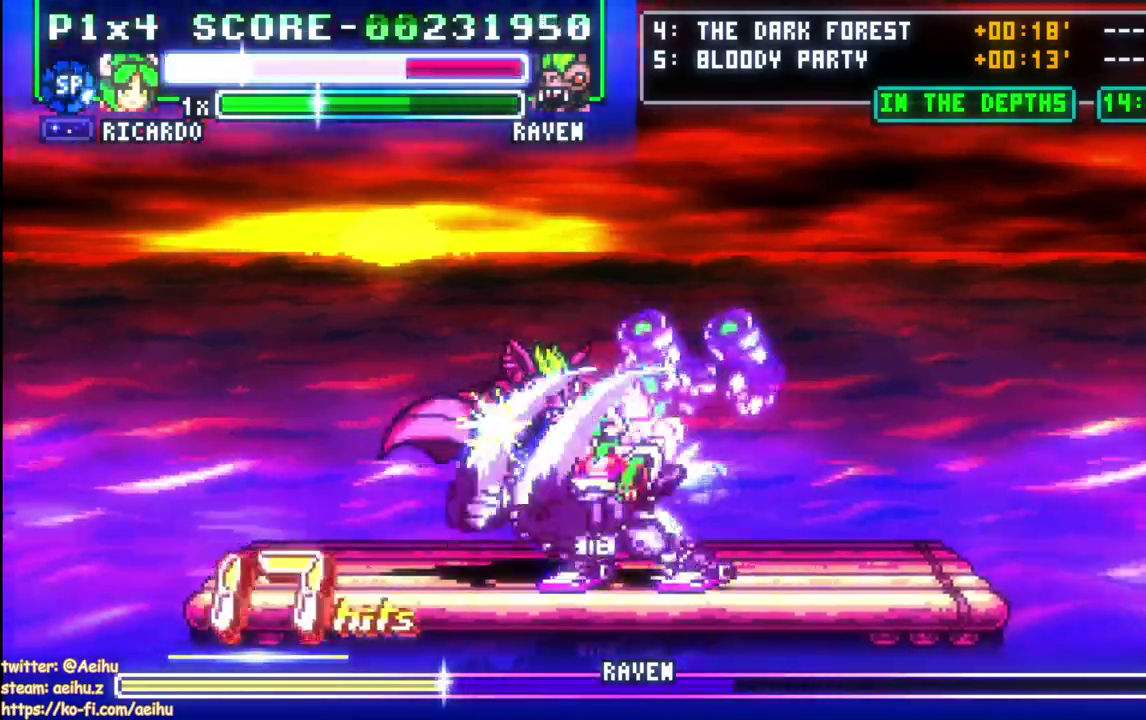
{"buttons": [], "right_stick": "center", "events": [[50, "SQUARE", "up"], [117, "SQUARE", "down"], [200, "SQUARE", "up"], [267, "SQUARE", "down"], [350, "SQUARE", "up"], [400, "SQUARE", "down"], [500, "SQUARE", "up"]]}
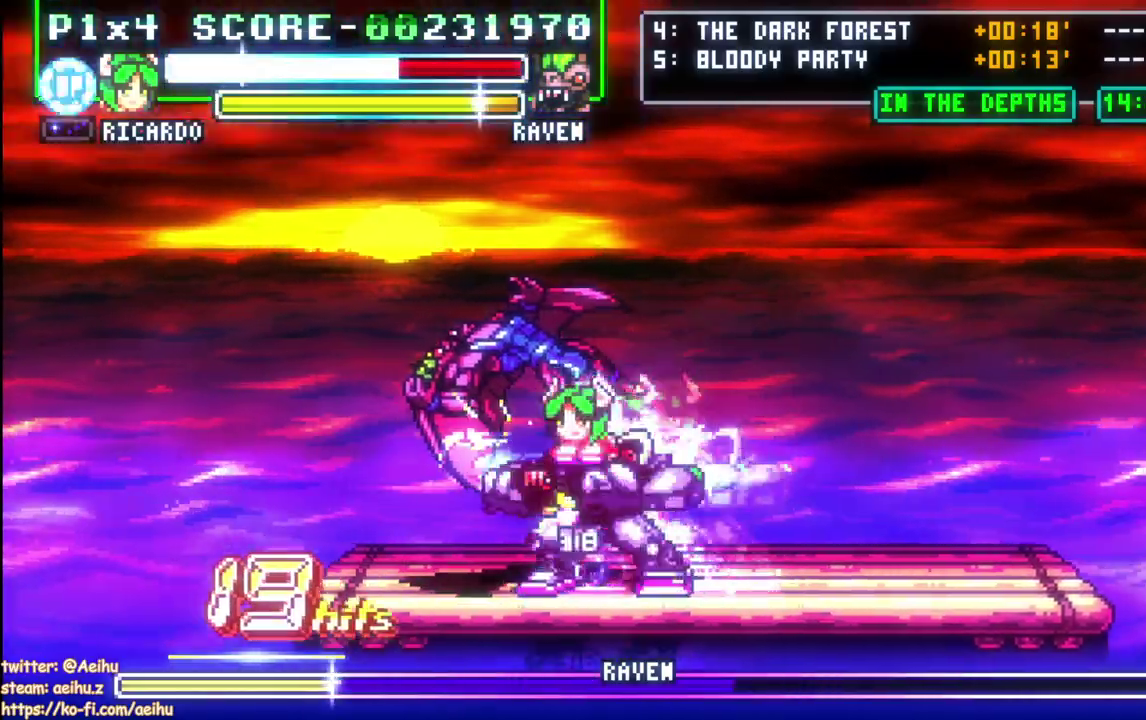
{"buttons": ["SQUARE"], "right_stick": "center", "events": [[50, "SQUARE", "down"], [150, "SQUARE", "up"], [200, "SQUARE", "down"], [300, "SQUARE", "up"], [350, "SQUARE", "down"]]}
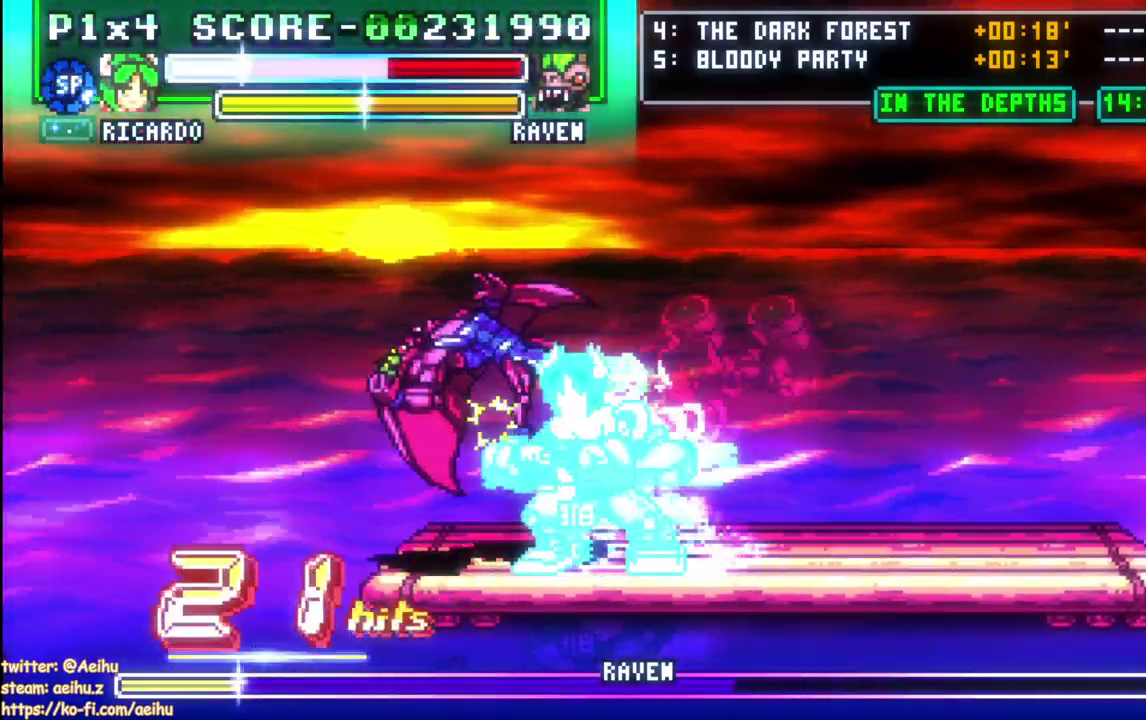
{"buttons": [], "right_stick": "center", "events": [[333, "SQUARE", "up"]]}
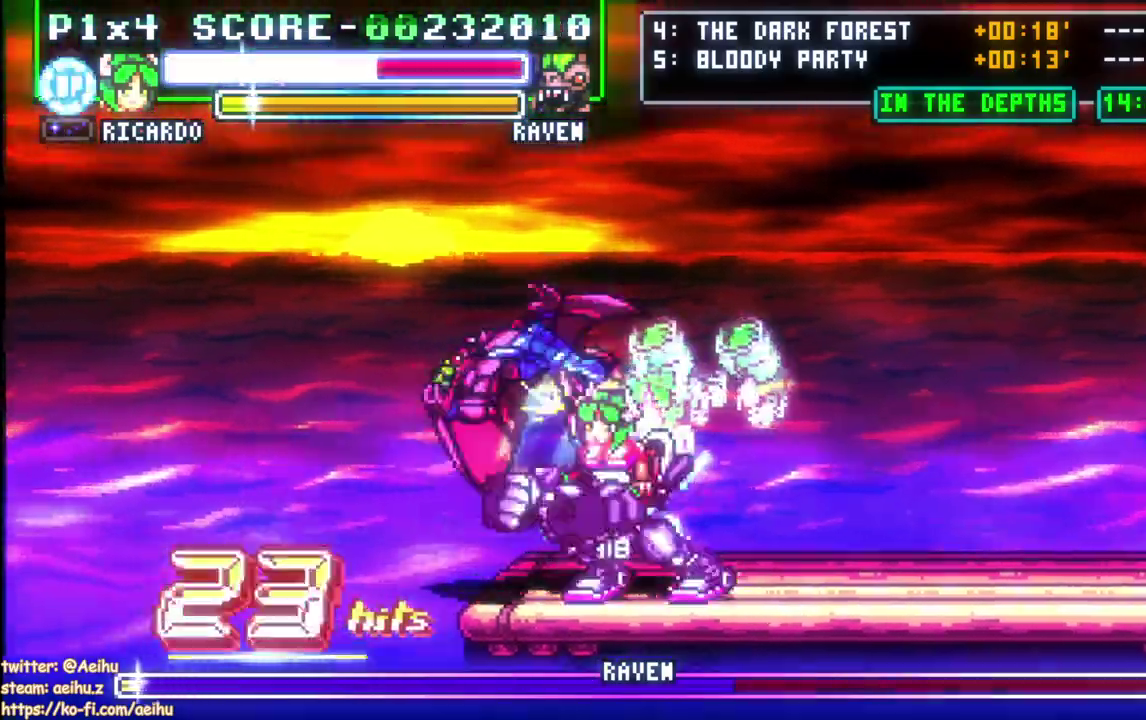
{"buttons": ["CROSS", "SQUARE", "DPAD_LEFT"], "right_stick": "center", "events": [[83, "DPAD_LEFT", "down"], [267, "CROSS", "down"], [350, "SQUARE", "down"]]}
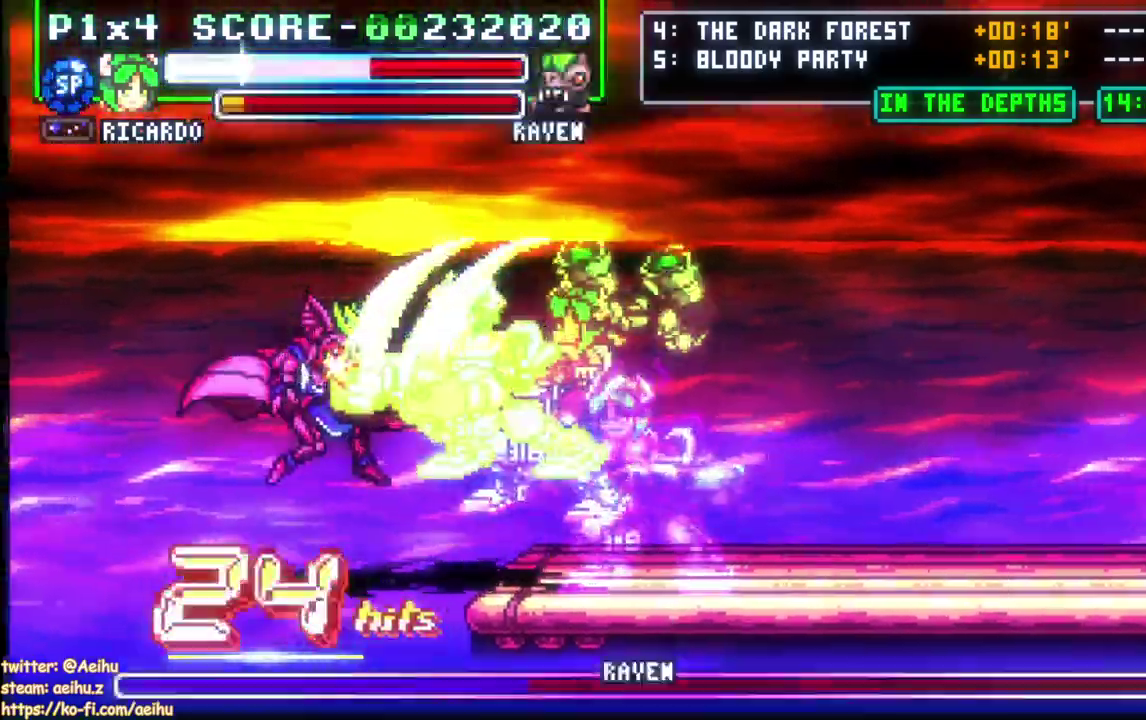
{"buttons": ["CROSS", "DPAD_LEFT"], "right_stick": "center", "events": [[67, "SQUARE", "up"], [83, "CROSS", "up"], [267, "CROSS", "down"], [400, "CROSS", "up"], [500, "CROSS", "down"]]}
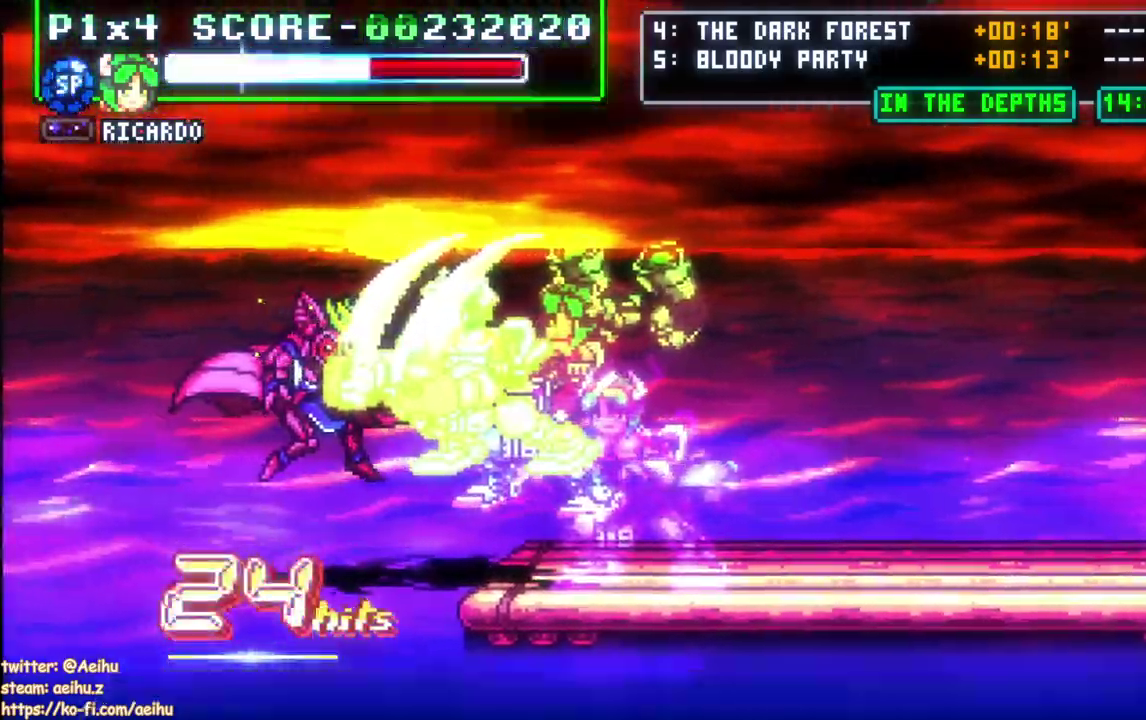
{"buttons": ["CROSS", "DPAD_LEFT"], "right_stick": "center", "events": [[117, "CROSS", "up"], [200, "CROSS", "down"]]}
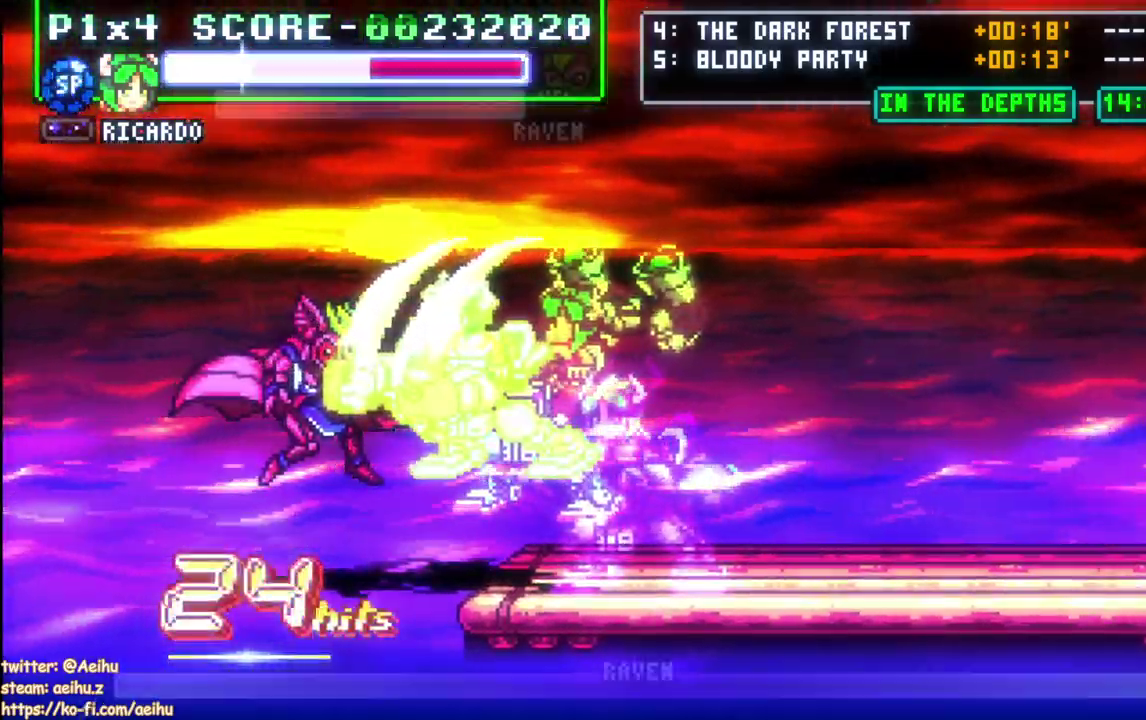
{"buttons": ["CROSS", "DPAD_LEFT"], "right_stick": "center", "events": [[183, "CROSS", "up"], [250, "CROSS", "down"], [367, "CROSS", "up"], [433, "CROSS", "down"]]}
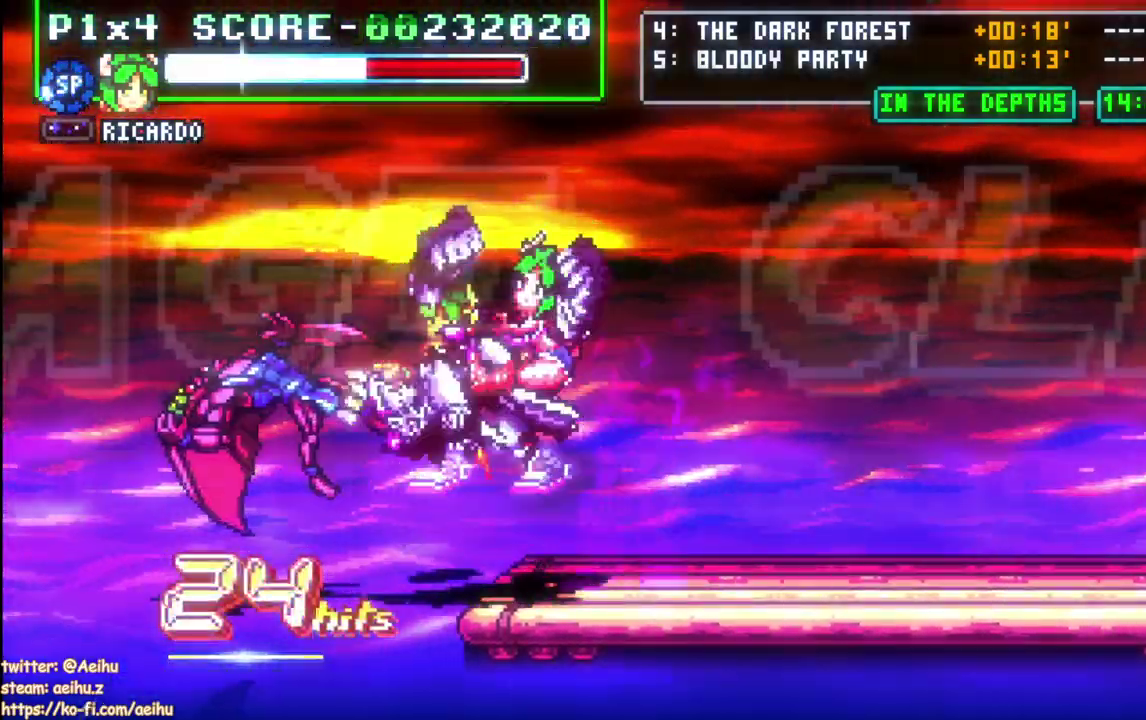
{"buttons": ["CROSS", "DPAD_LEFT"], "right_stick": "center", "events": [[33, "CROSS", "up"], [33, "R2", "down"], [83, "R2", "up"], [100, "CROSS", "down"], [133, "R2", "down"], [167, "L2", "down"], [183, "R2", "up"], [200, "CROSS", "up"], [217, "L2", "up"], [283, "CROSS", "down"], [383, "CROSS", "up"], [433, "CROSS", "down"]]}
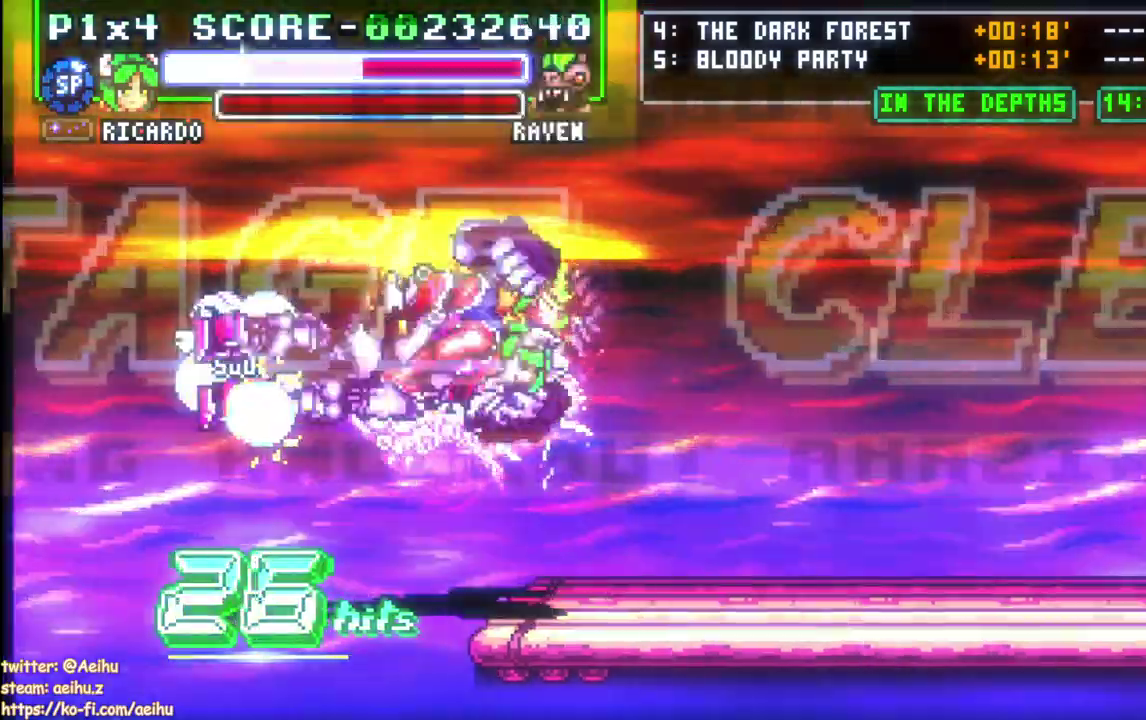
{"buttons": [], "right_stick": "center", "events": [[50, "CROSS", "up"], [117, "CROSS", "down"], [217, "CROSS", "up"], [317, "DPAD_LEFT", "up"]]}
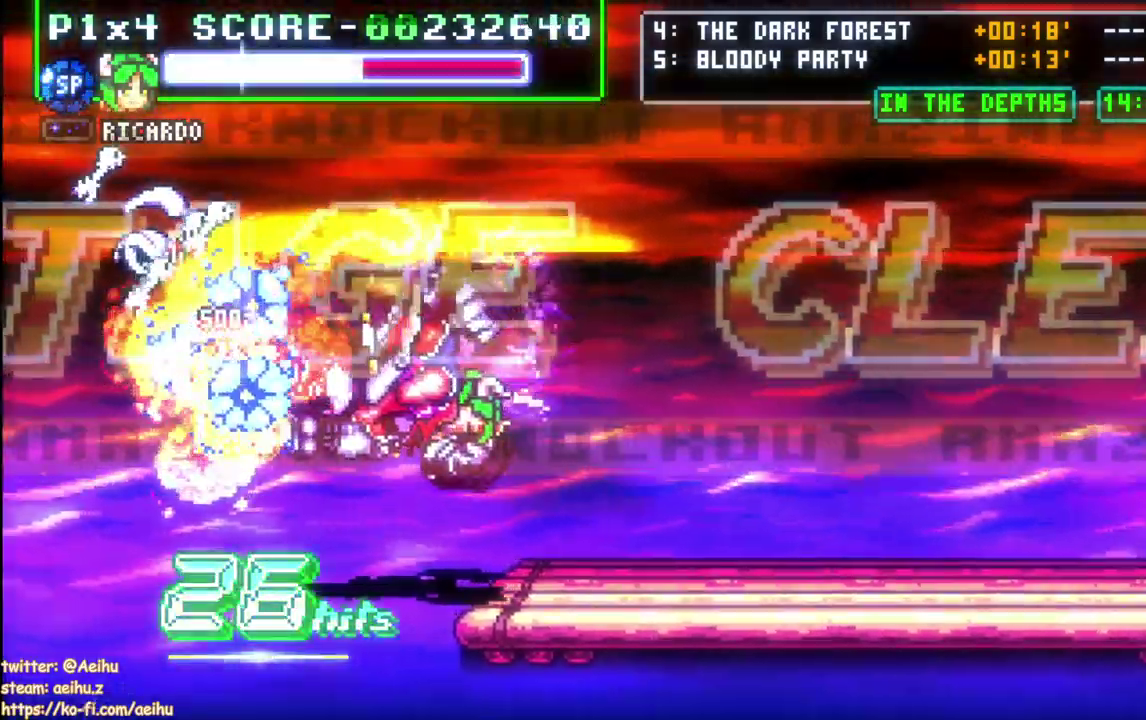
{"buttons": [], "right_stick": "center", "events": []}
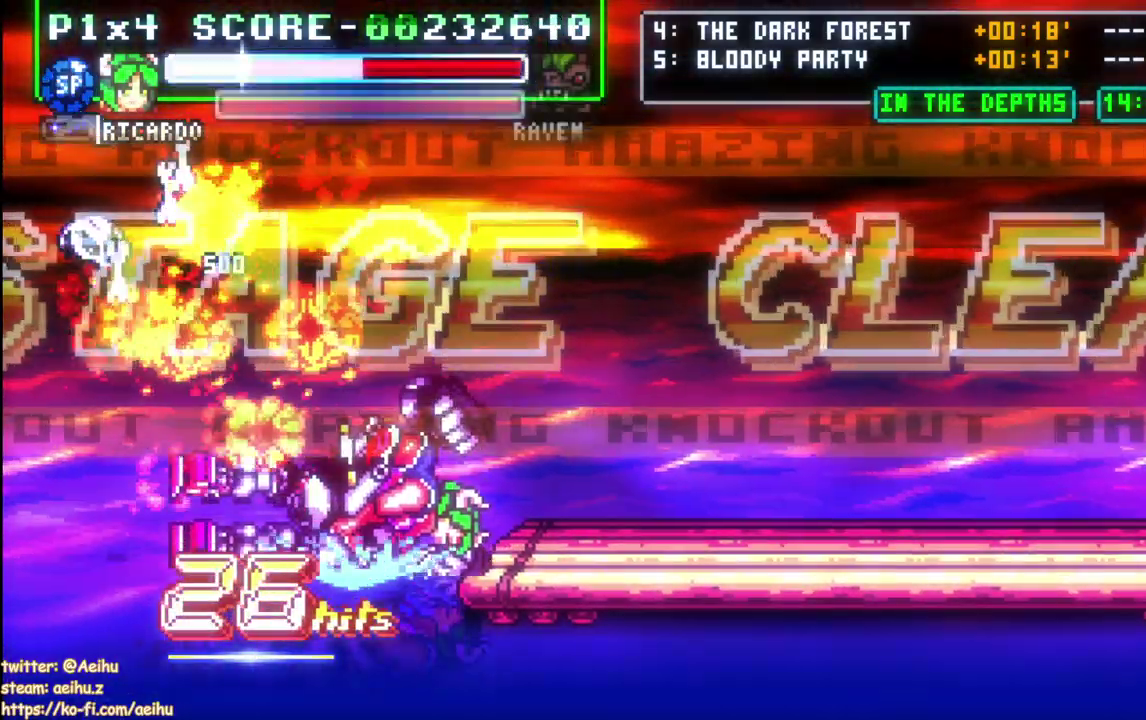
{"buttons": [], "right_stick": "center", "events": []}
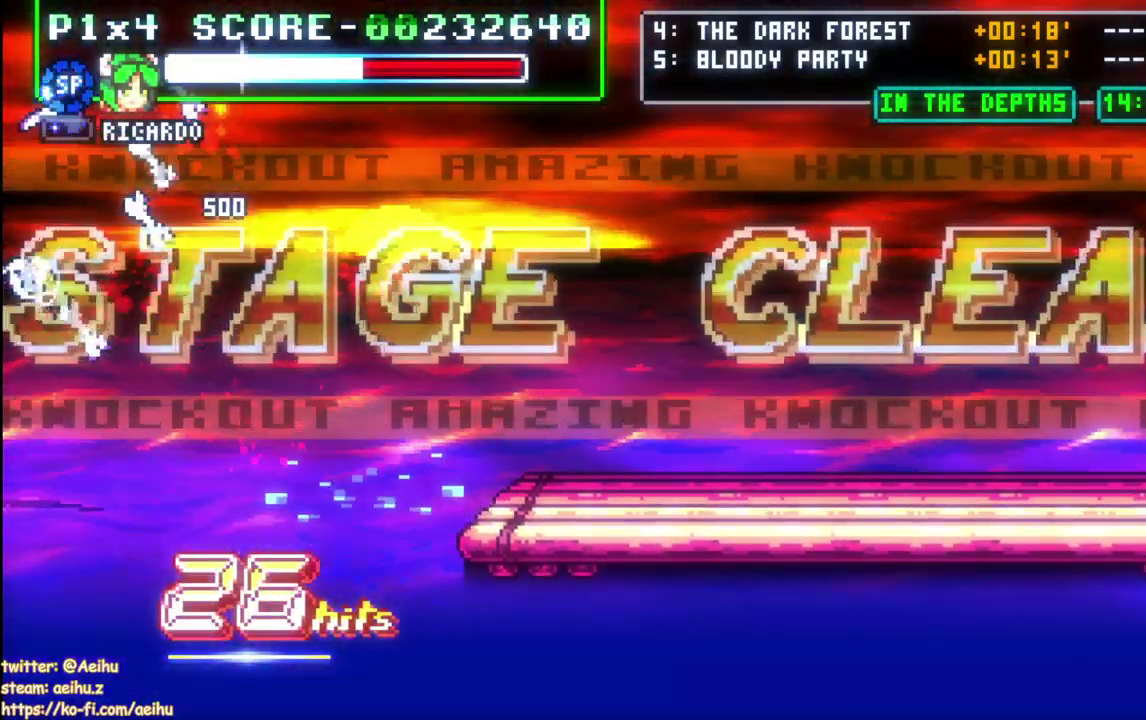
{"buttons": [], "right_stick": "center", "events": []}
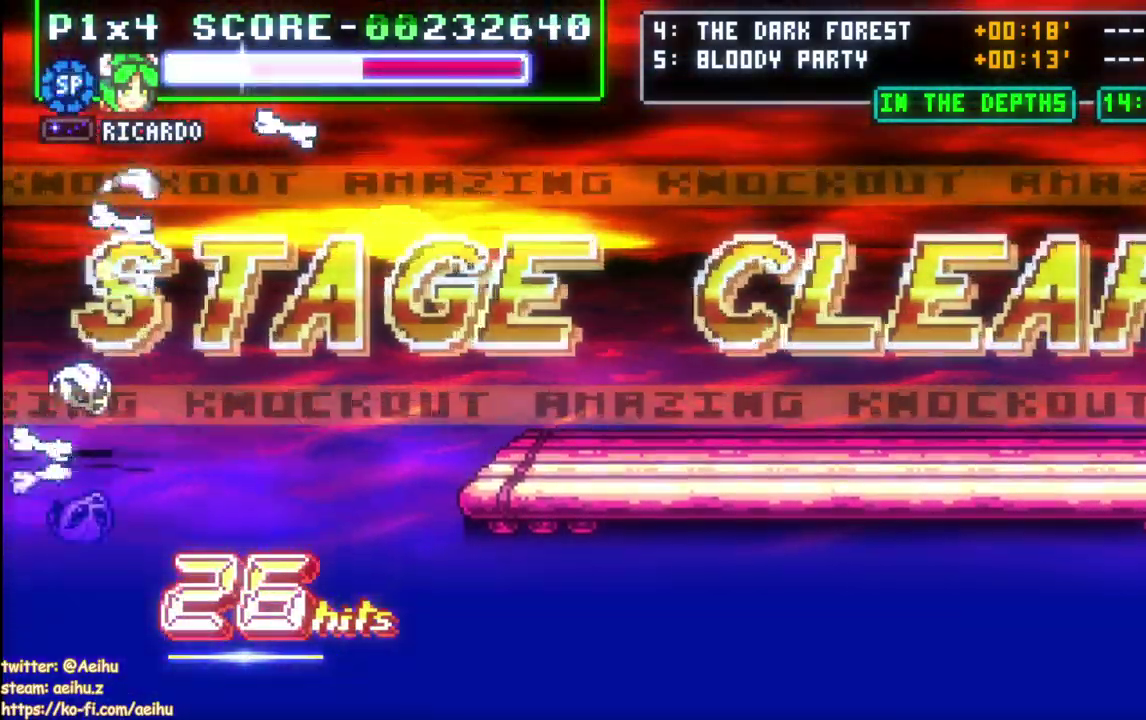
{"buttons": ["CROSS", "SQUARE"], "right_stick": "center", "events": [[467, "CROSS", "down"], [483, "SQUARE", "down"]]}
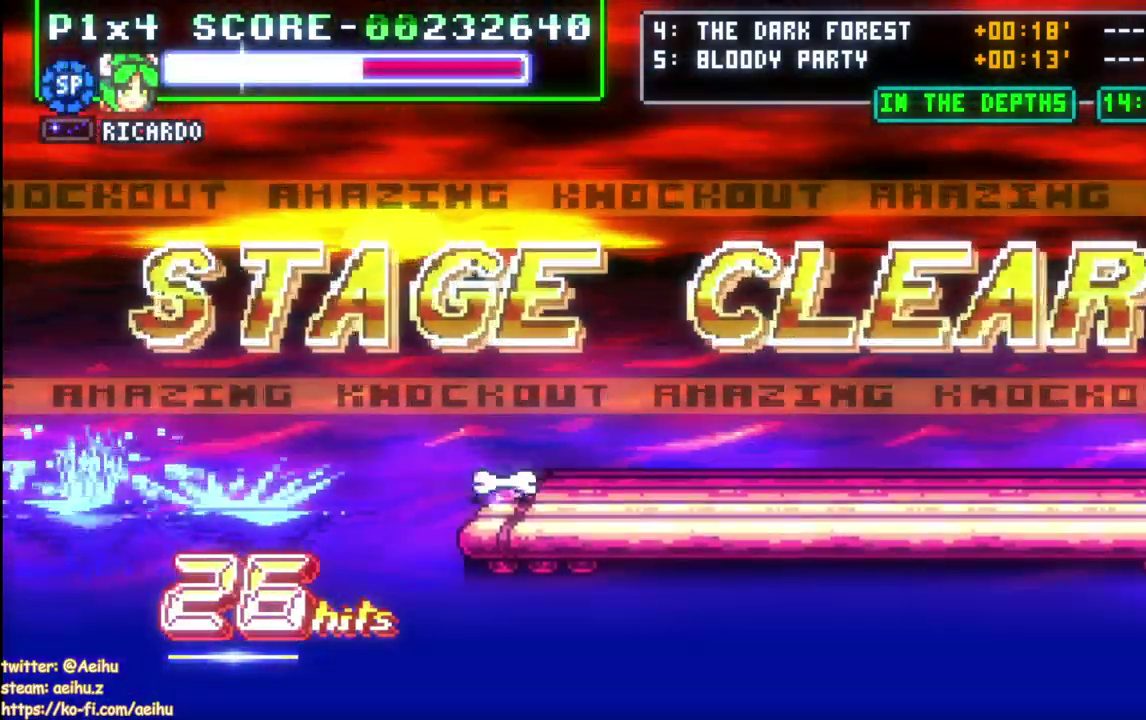
{"buttons": ["CROSS", "SQUARE"], "right_stick": "center", "events": []}
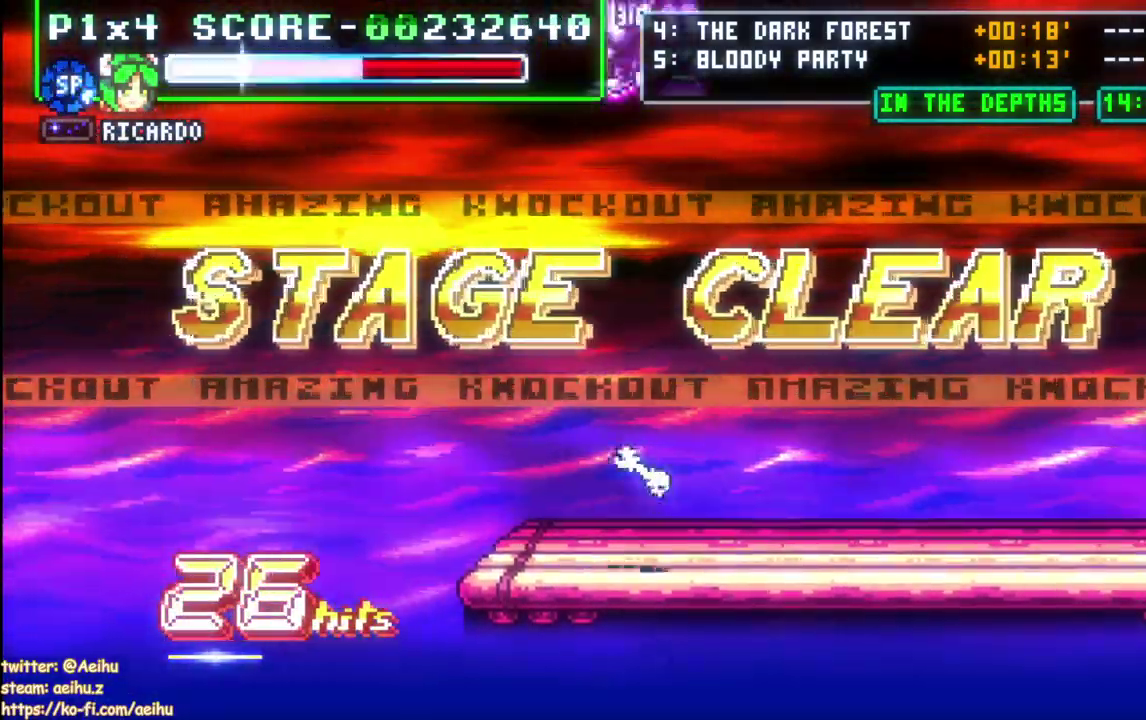
{"buttons": ["CROSS", "SQUARE"], "right_stick": "center", "events": []}
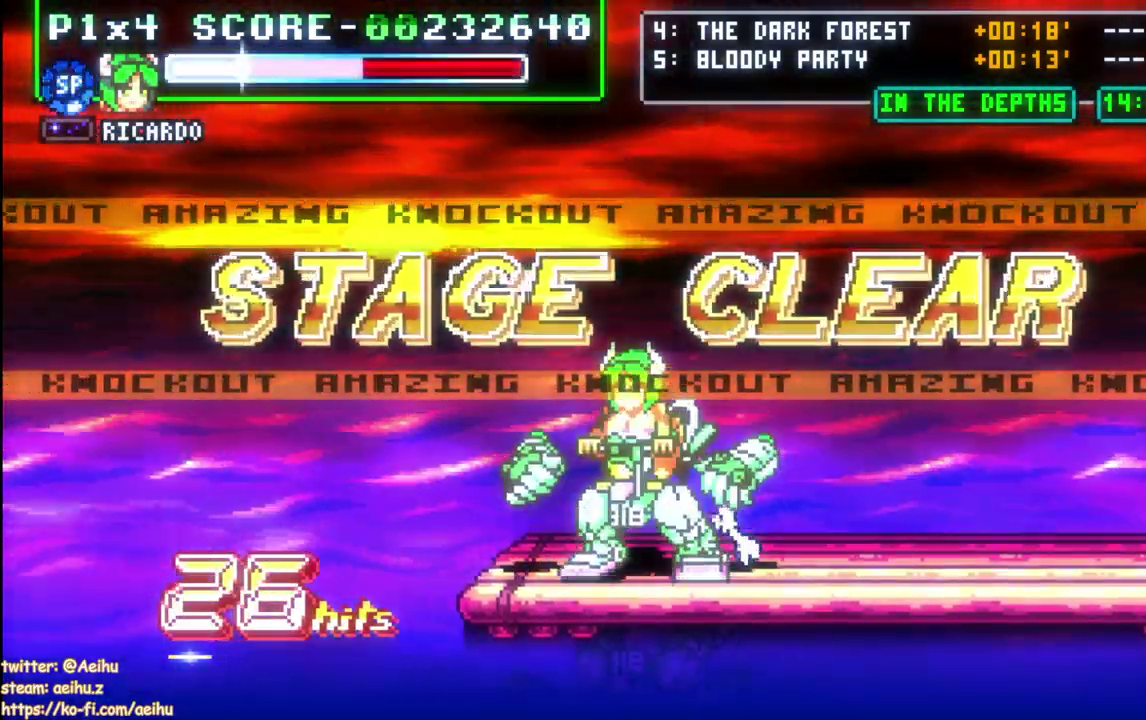
{"buttons": ["CROSS", "SQUARE"], "right_stick": "center", "events": []}
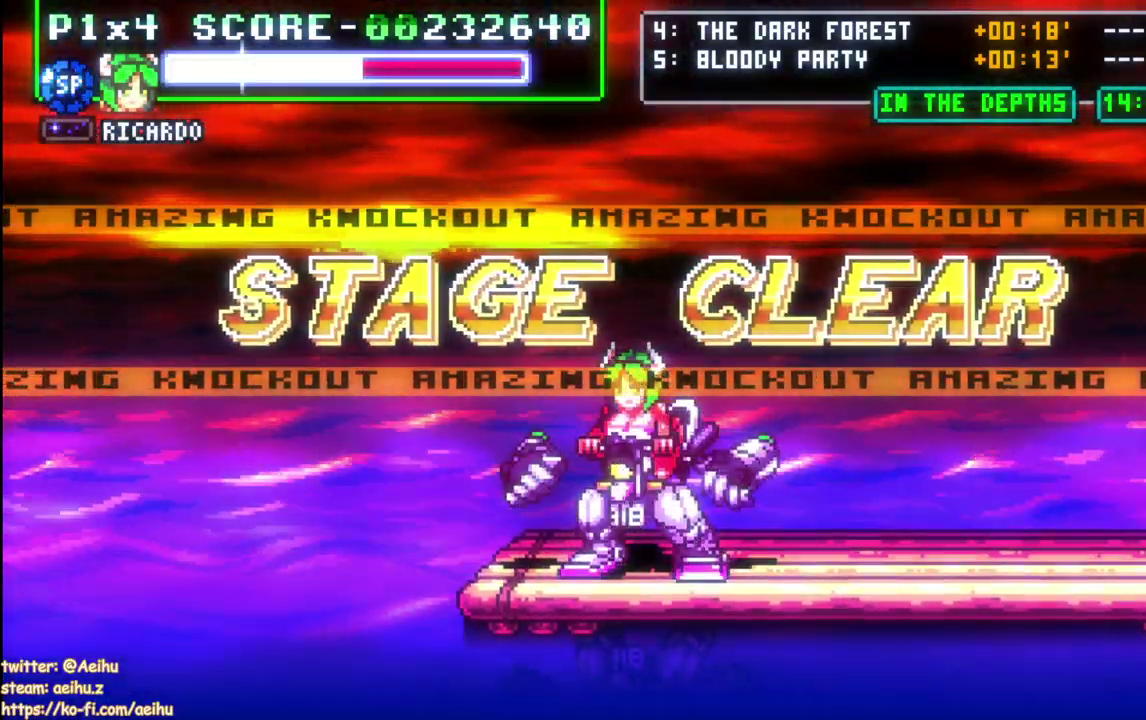
{"buttons": ["CROSS", "SQUARE"], "right_stick": "center", "events": []}
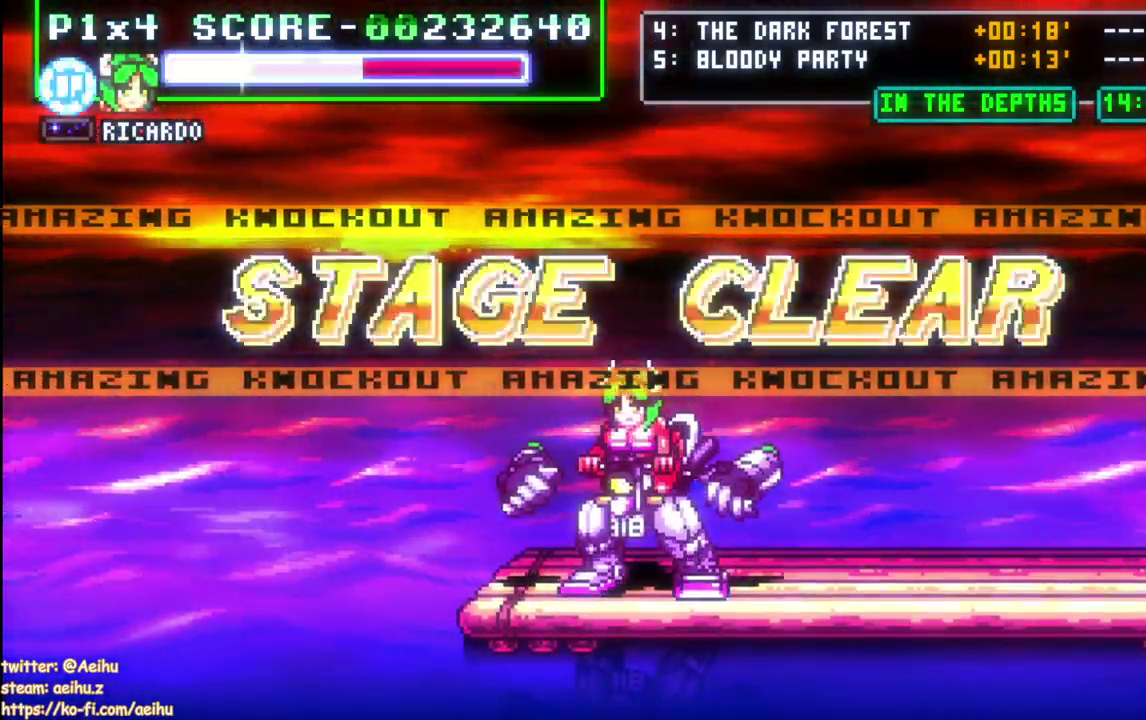
{"buttons": ["CROSS", "SQUARE"], "right_stick": "center", "events": []}
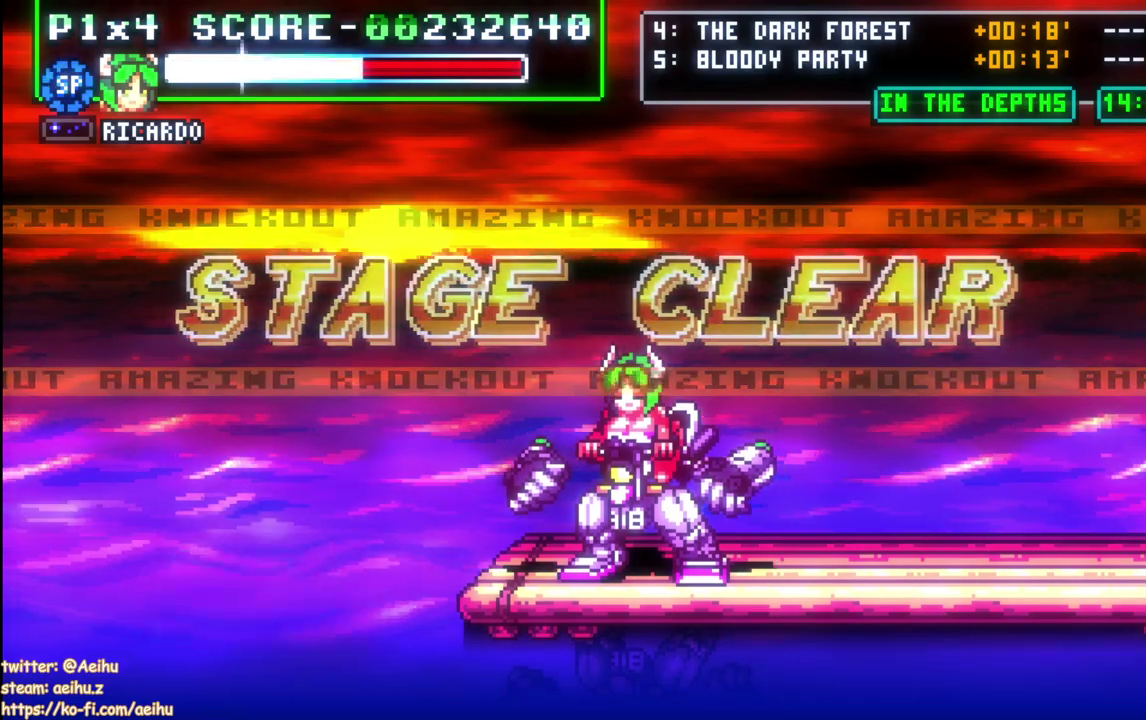
{"buttons": ["CROSS", "SQUARE"], "right_stick": "center", "events": []}
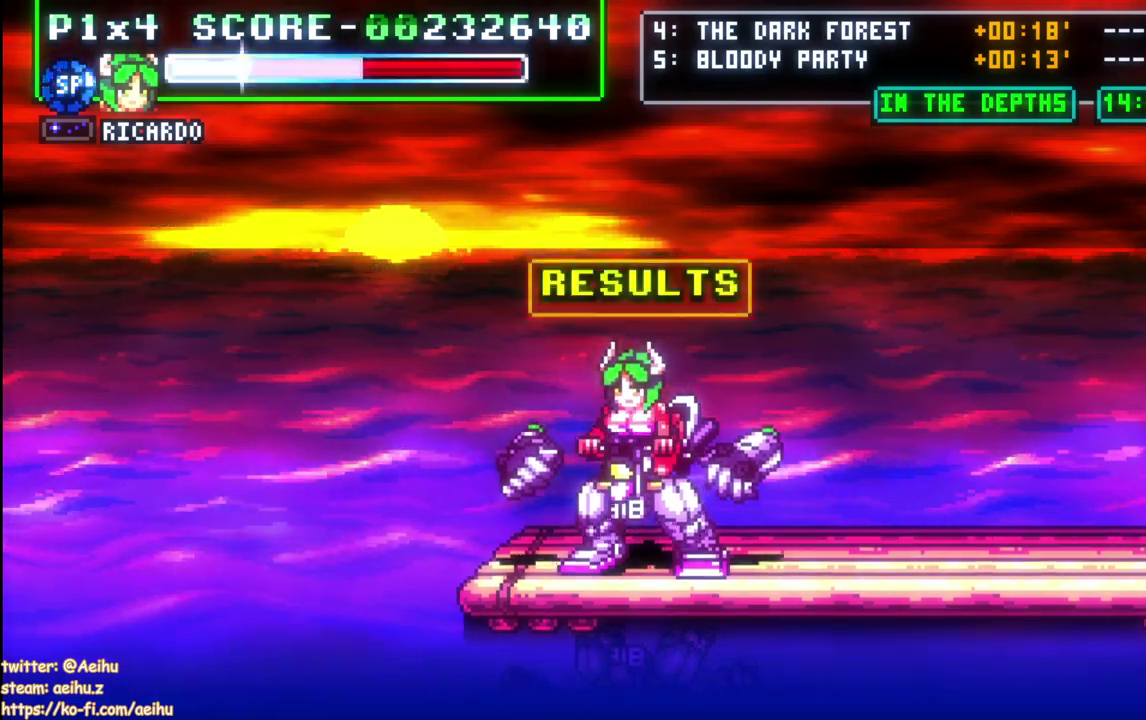
{"buttons": ["CROSS", "SQUARE"], "right_stick": "center", "events": []}